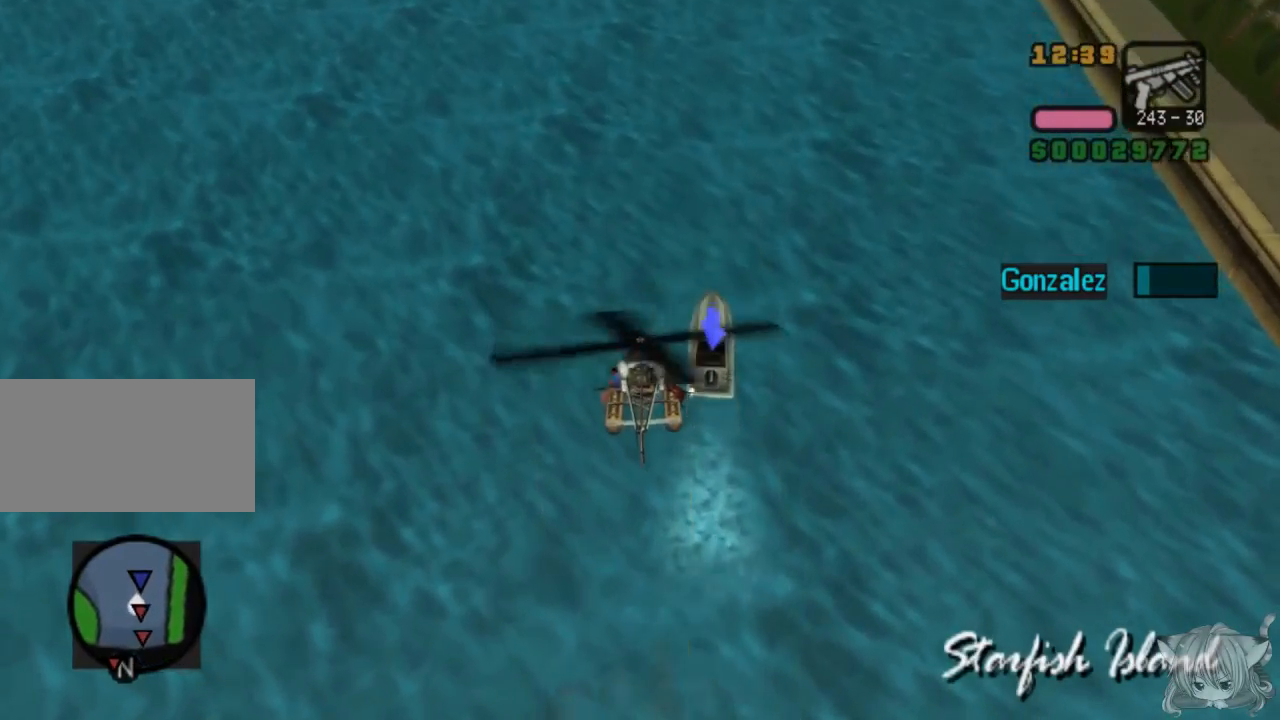
Gameplay with a controller (arcade stick); each line is a JSON object with the inputs held at the frame after it. "events" lists button and stick changes between this image and that frame as [ms after this image, input, new state], when the widget could be followed in between. Not read: L3 R3.
{"buttons": ["SQUARE"], "left_stick": "up", "events": [[50, "CROSS", "up"], [50, "left_stick", "center"], [150, "SQUARE", "down"], [167, "left_stick", "up"]]}
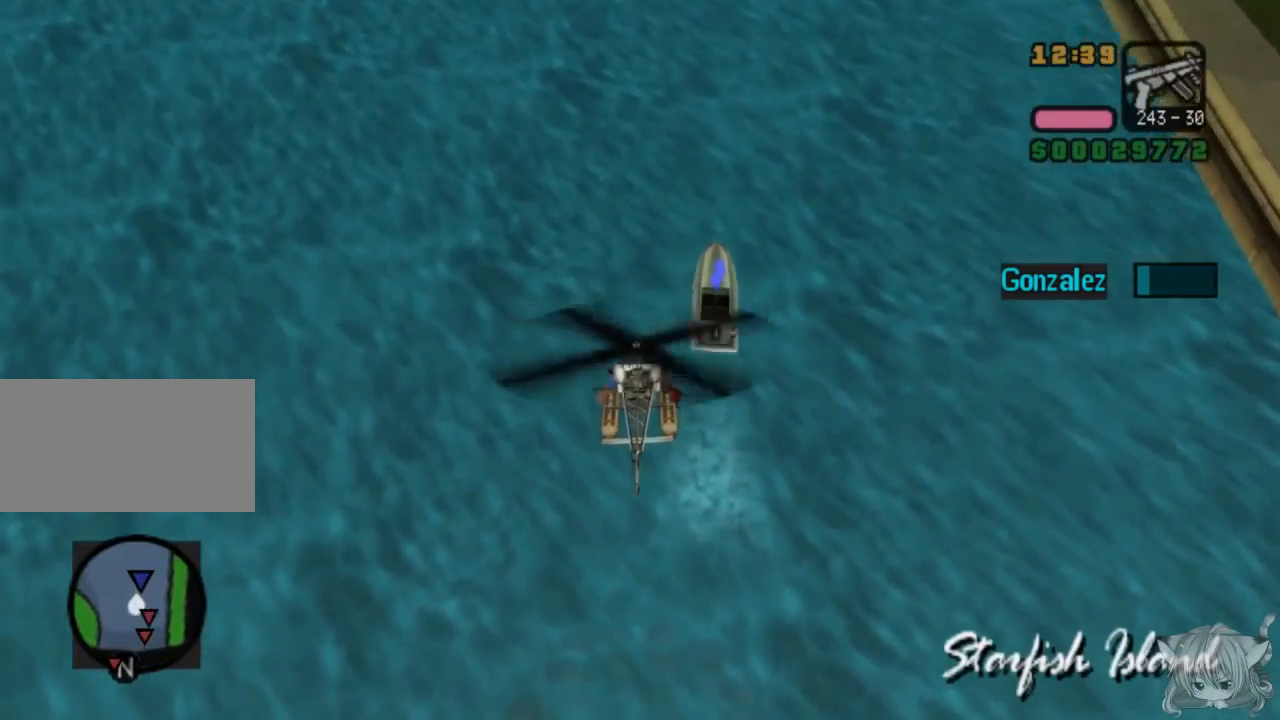
{"buttons": ["SQUARE"], "left_stick": "up", "events": [[200, "left_stick", "center"], [500, "left_stick", "up"]]}
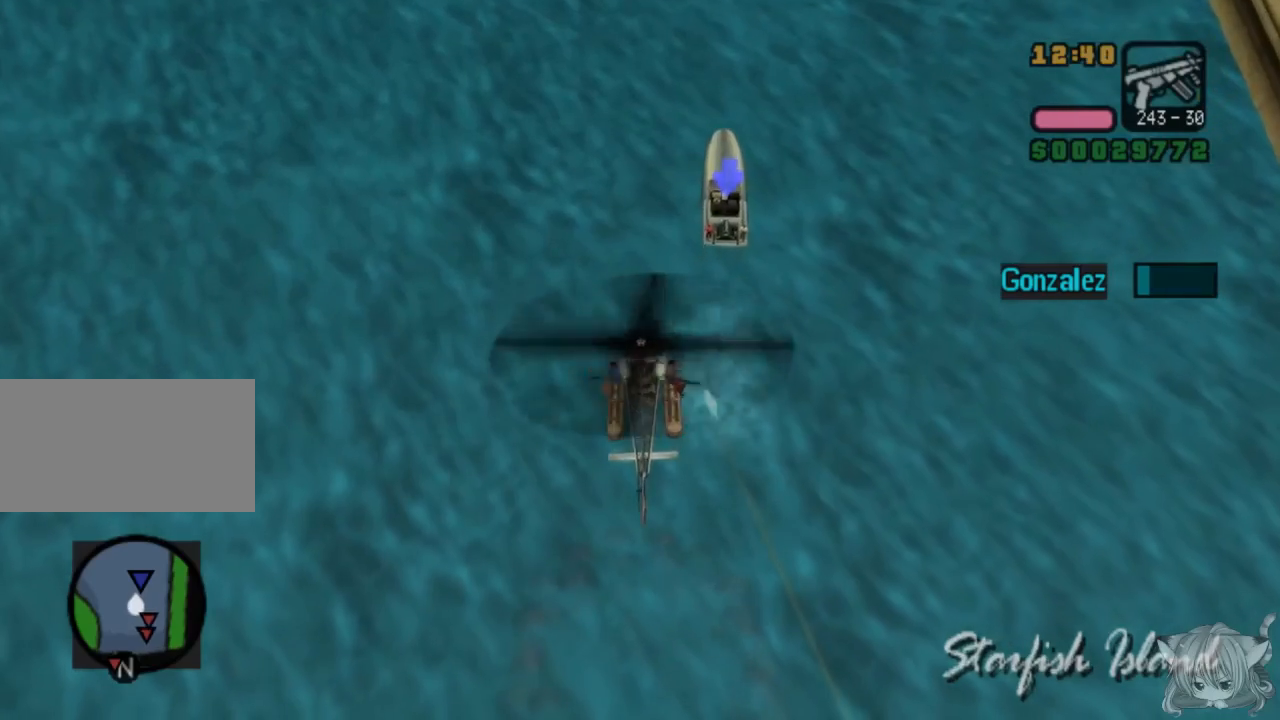
{"buttons": ["SQUARE"], "left_stick": "up", "events": [[83, "SQUARE", "up"], [217, "SQUARE", "down"], [233, "left_stick", "center"], [383, "left_stick", "up"]]}
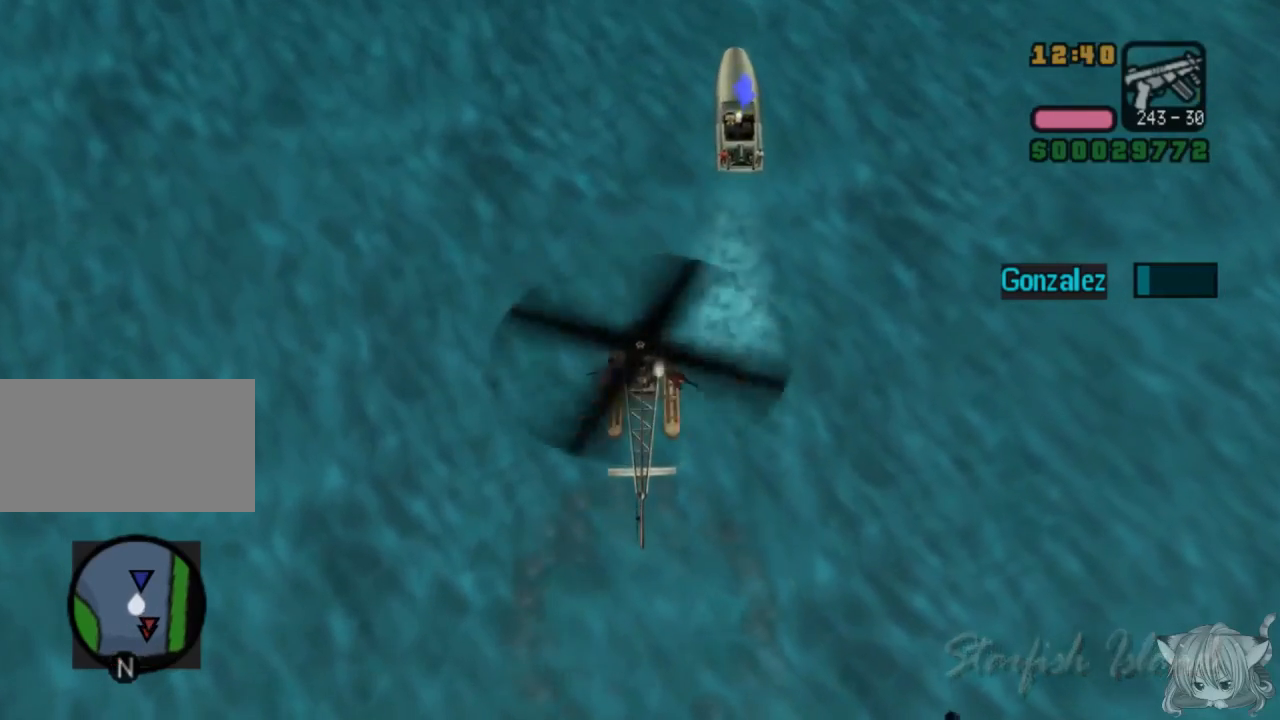
{"buttons": [], "left_stick": "center", "events": [[33, "left_stick", "center"], [417, "SQUARE", "up"], [417, "left_stick", "right"], [467, "left_stick", "center"]]}
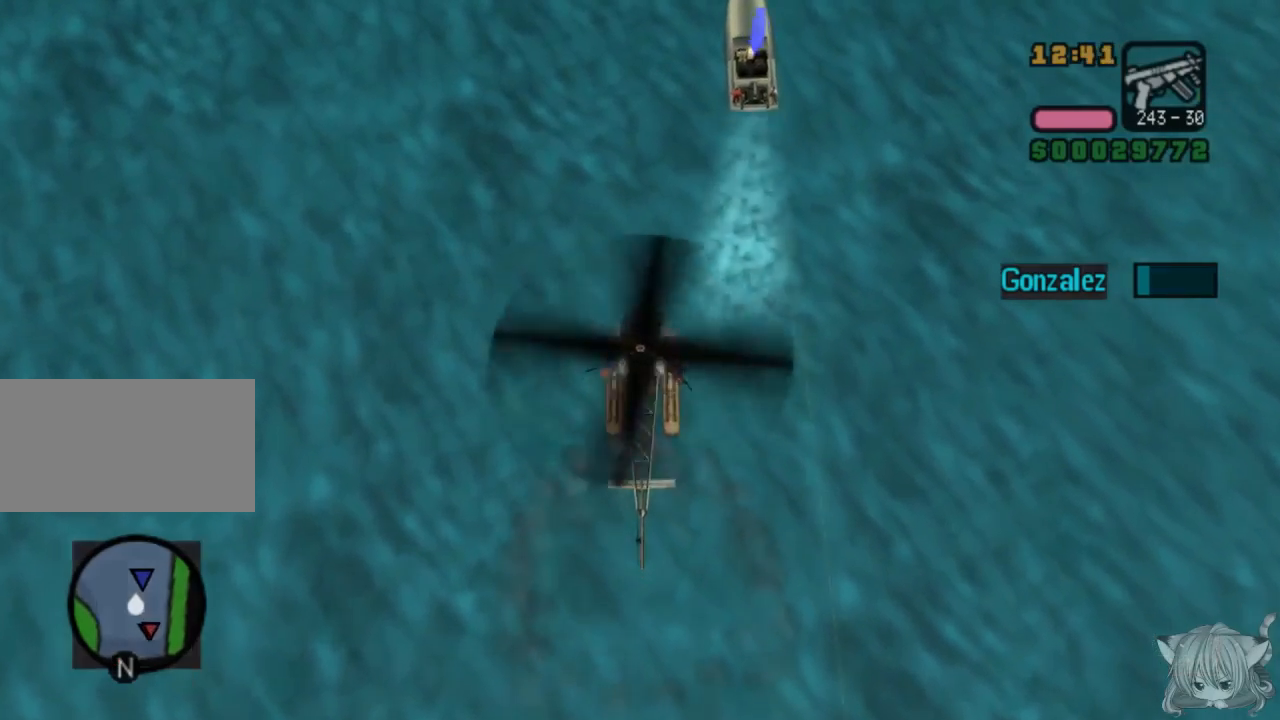
{"buttons": [], "left_stick": "up", "events": [[433, "left_stick", "up"]]}
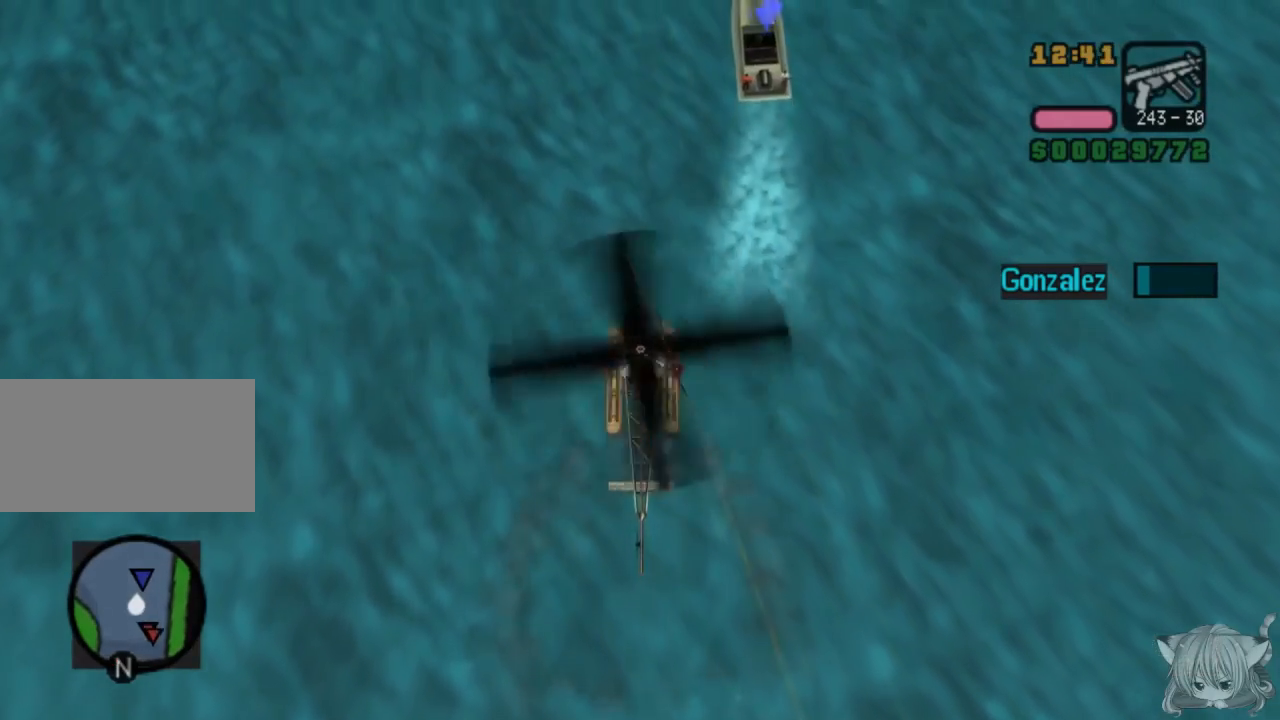
{"buttons": ["CROSS"], "left_stick": "center", "events": [[33, "CROSS", "down"], [50, "left_stick", "right"], [433, "left_stick", "center"]]}
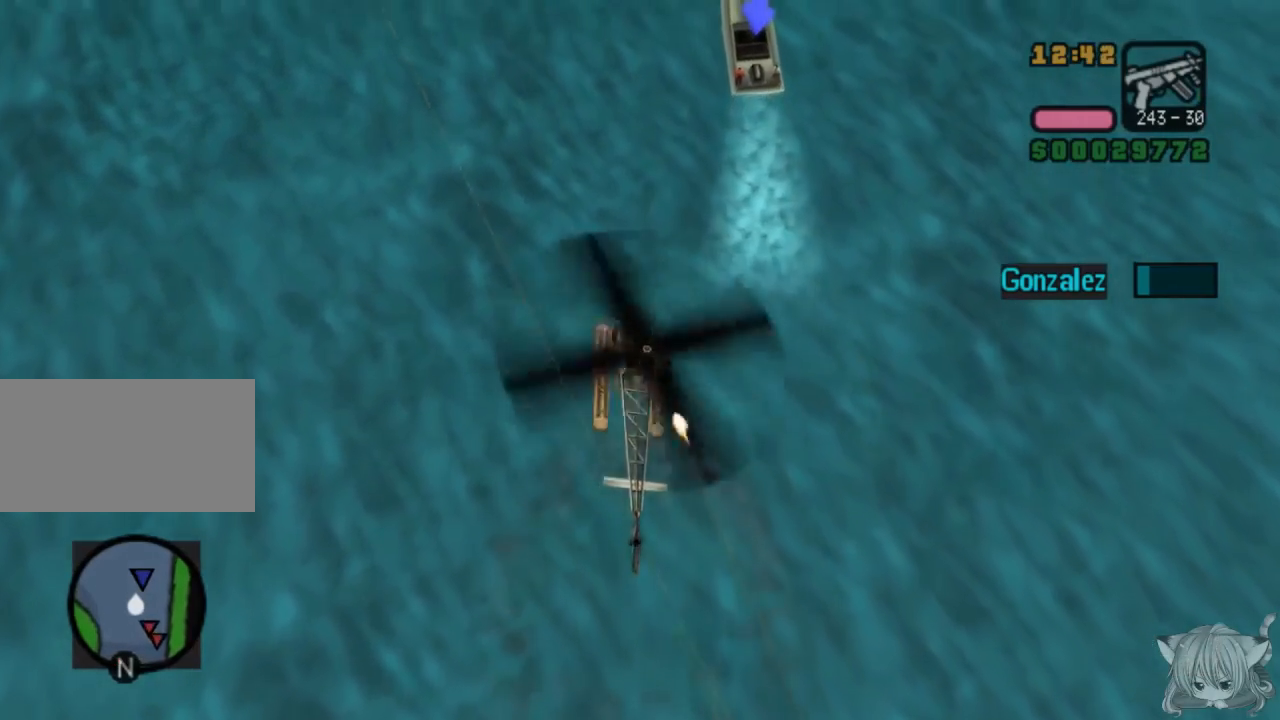
{"buttons": ["CROSS"], "left_stick": "right", "events": [[433, "left_stick", "right"]]}
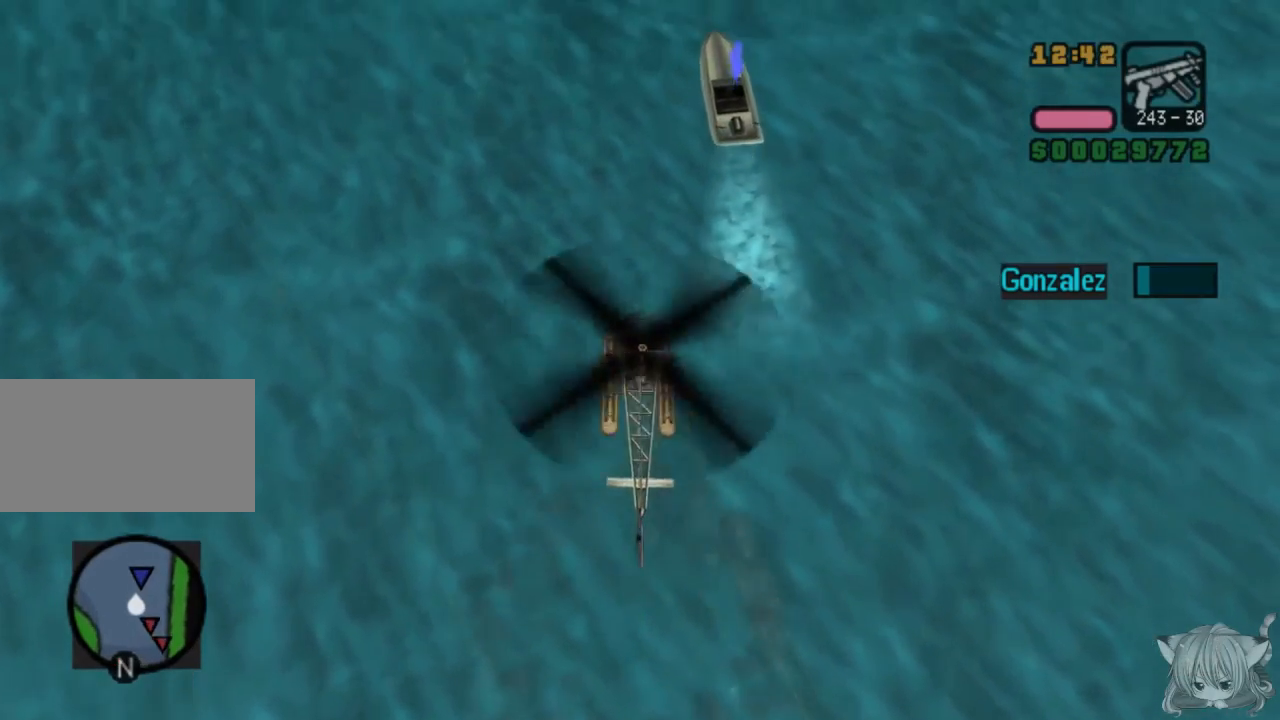
{"buttons": ["CROSS"], "left_stick": "center", "events": [[183, "left_stick", "center"], [300, "left_stick", "left"], [433, "left_stick", "center"]]}
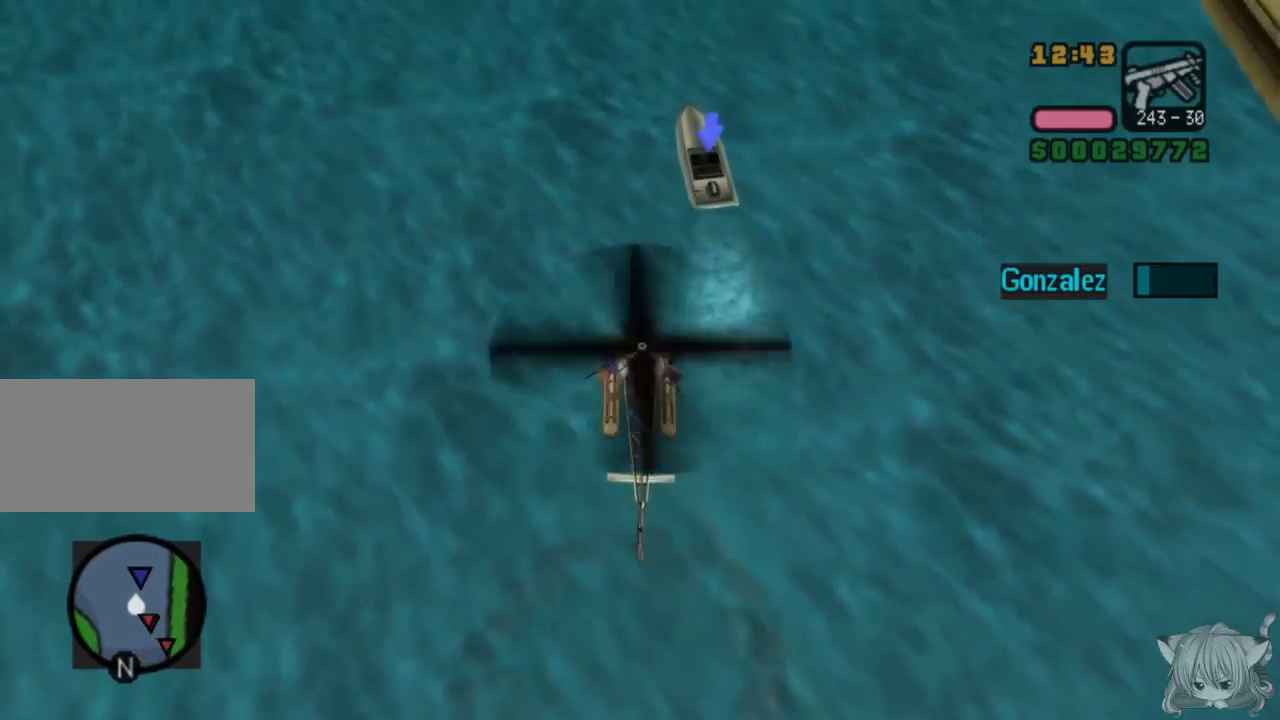
{"buttons": ["SQUARE"], "left_stick": "up", "events": [[100, "left_stick", "up"], [117, "CROSS", "up"], [167, "SQUARE", "down"]]}
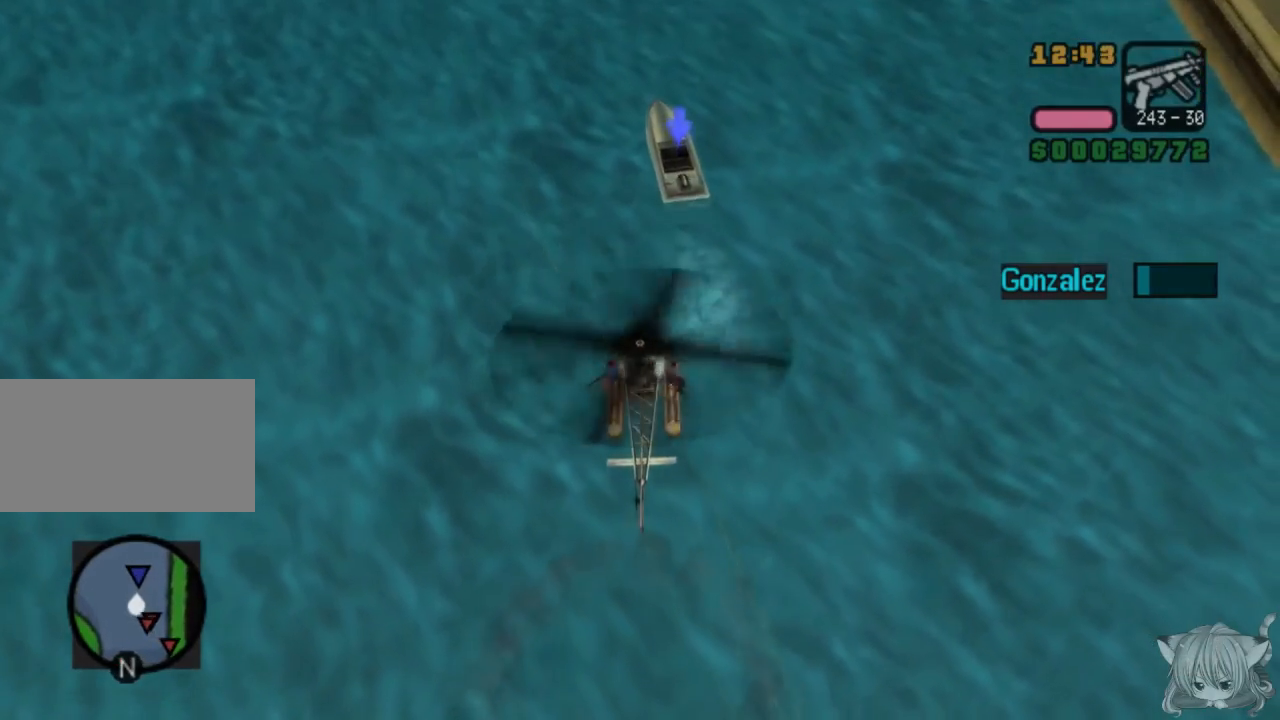
{"buttons": [], "left_stick": "up", "events": [[117, "SQUARE", "up"]]}
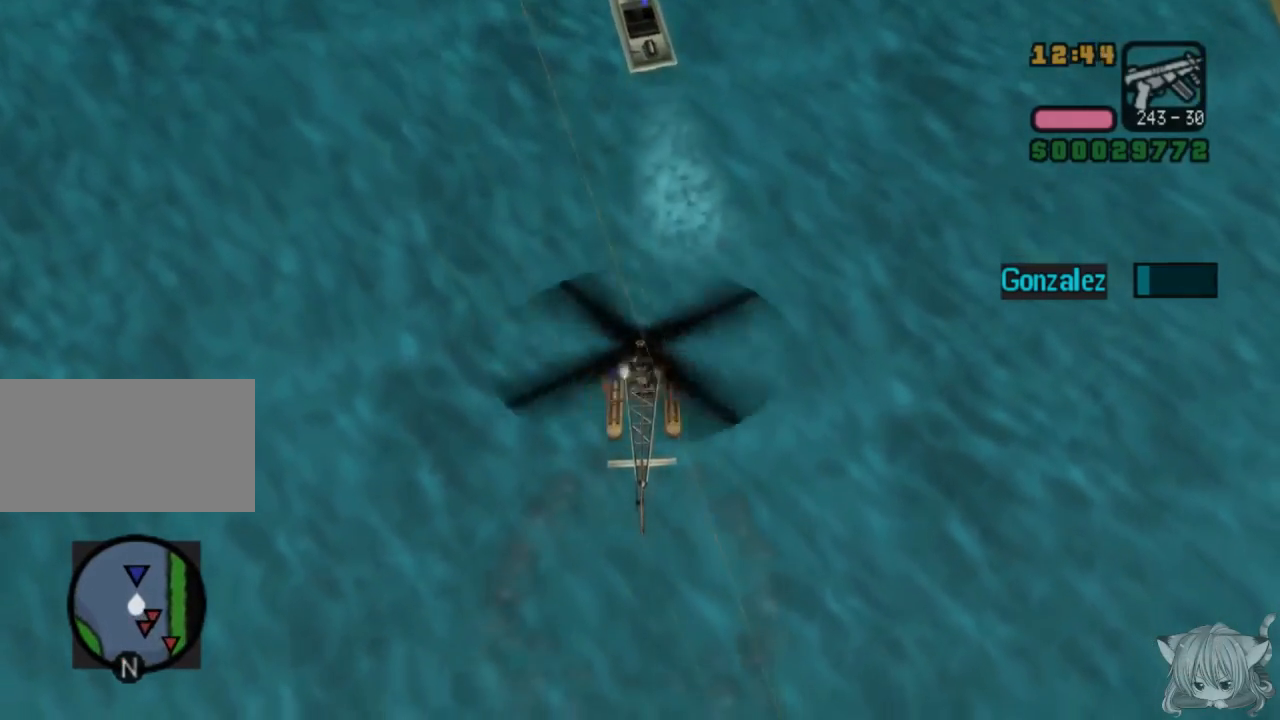
{"buttons": ["CROSS"], "left_stick": "center", "events": [[417, "CROSS", "down"], [417, "left_stick", "center"]]}
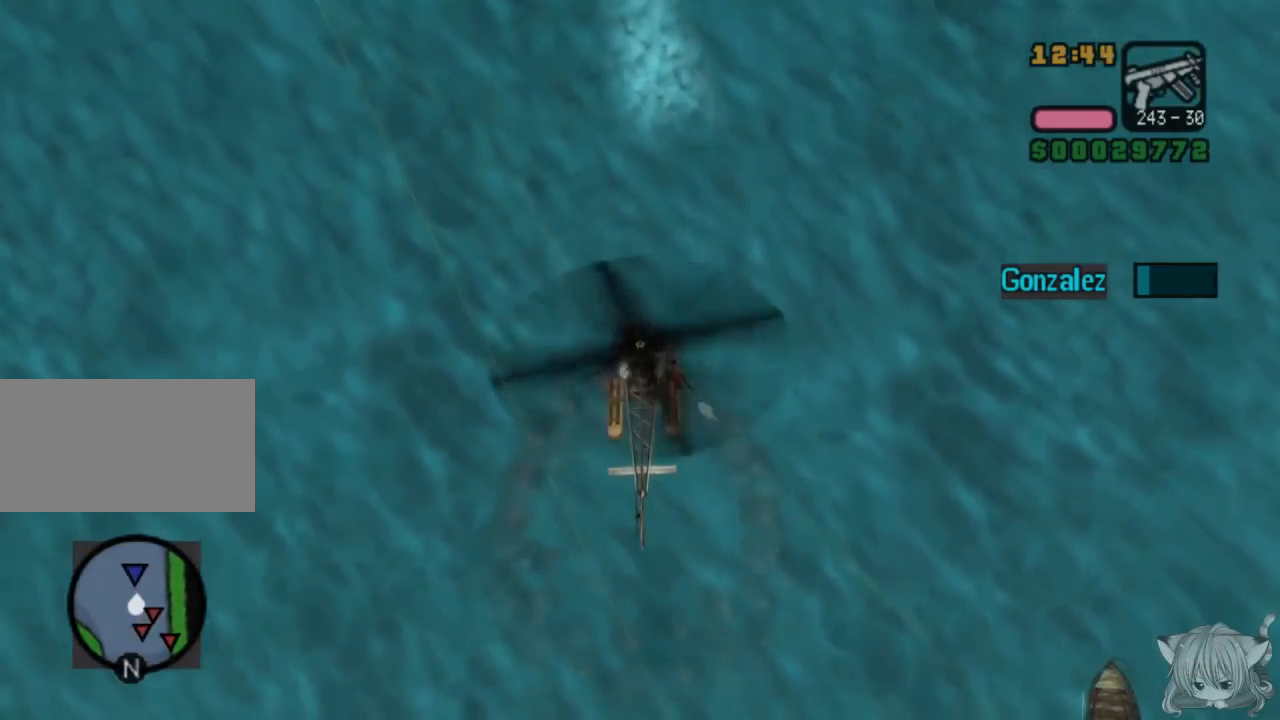
{"buttons": ["CROSS"], "left_stick": "up-left", "events": [[417, "left_stick", "up-left"]]}
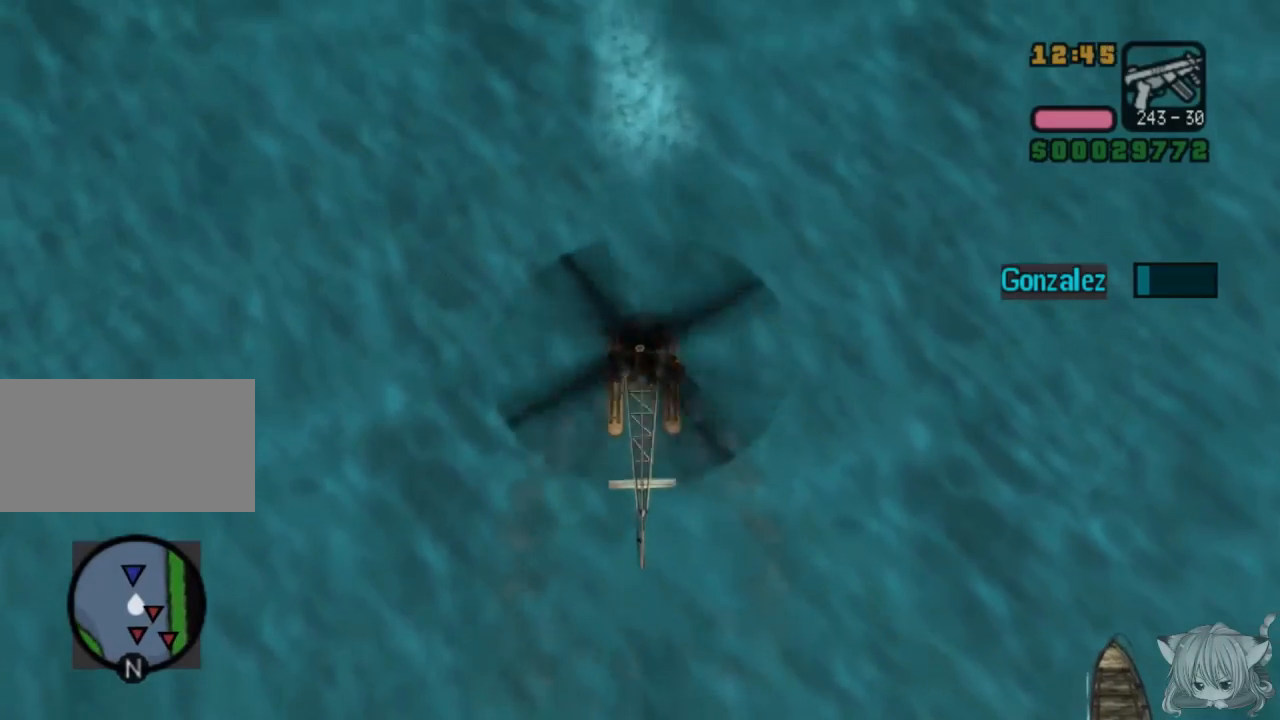
{"buttons": ["CROSS"], "left_stick": "center", "events": [[383, "left_stick", "center"]]}
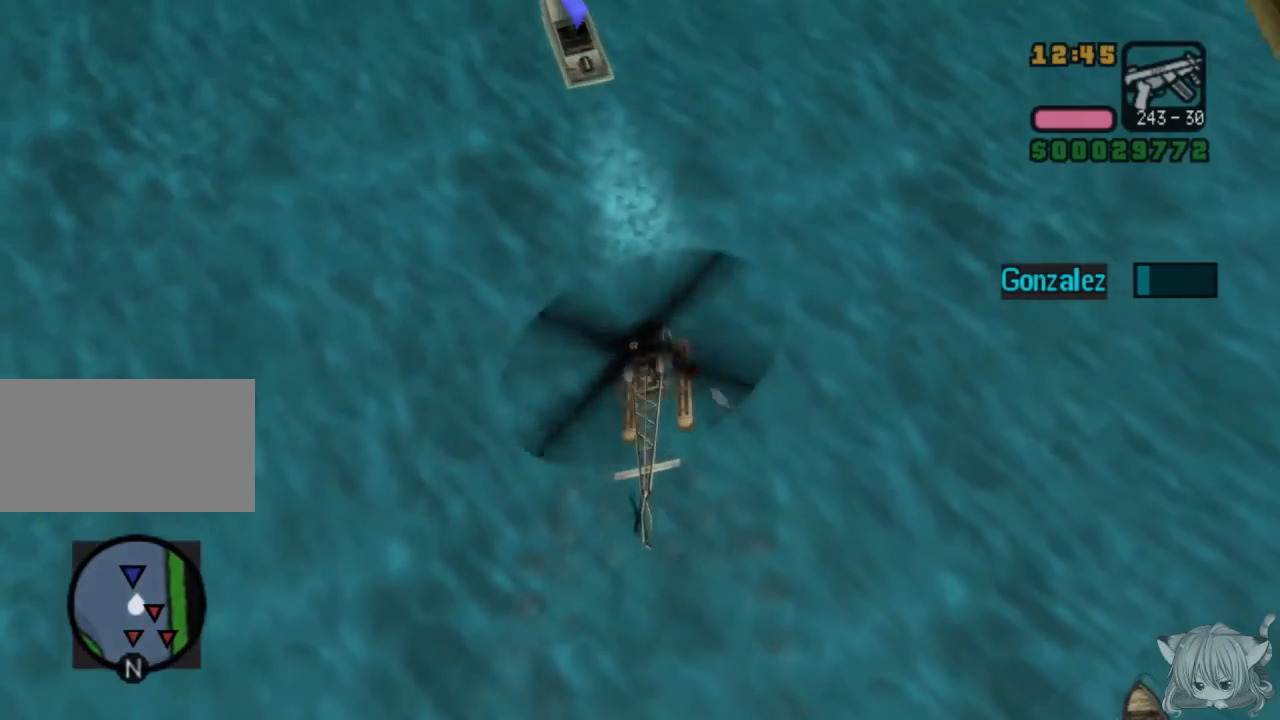
{"buttons": ["SQUARE"], "left_stick": "up", "events": [[83, "left_stick", "up"], [350, "CROSS", "up"], [483, "SQUARE", "down"]]}
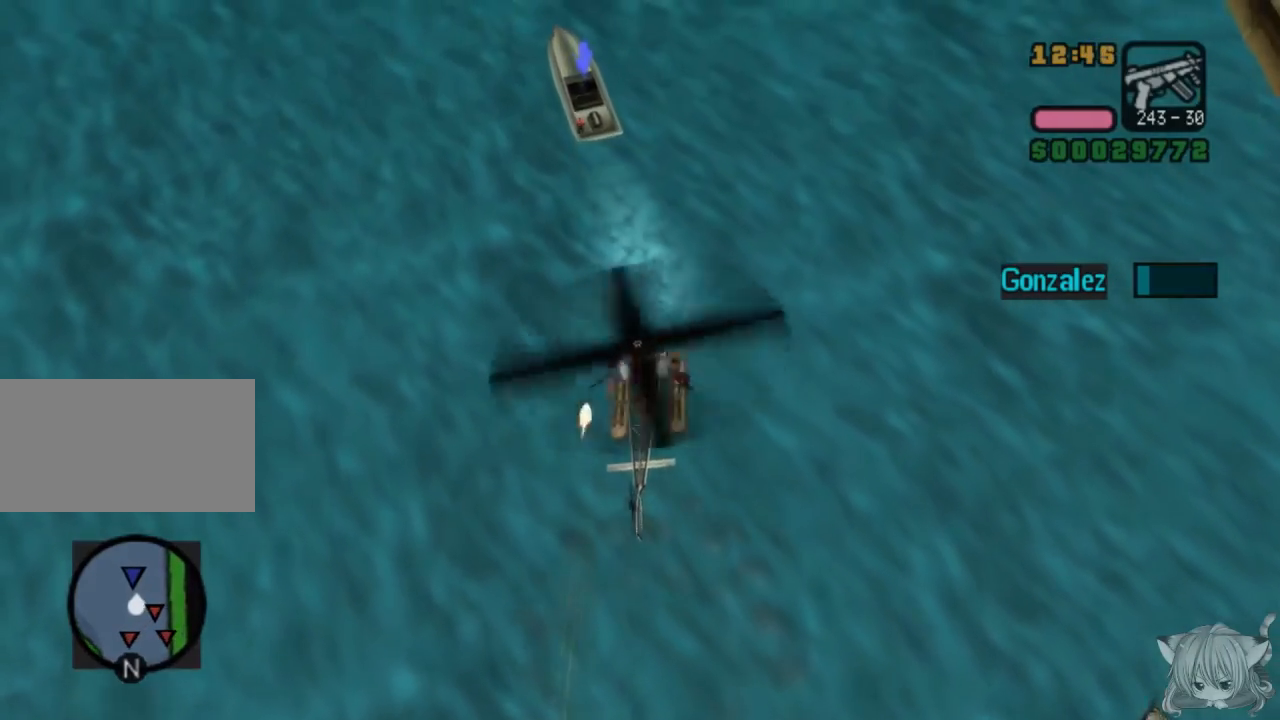
{"buttons": [], "left_stick": "up", "events": [[183, "left_stick", "center"], [200, "SQUARE", "up"], [467, "left_stick", "up"]]}
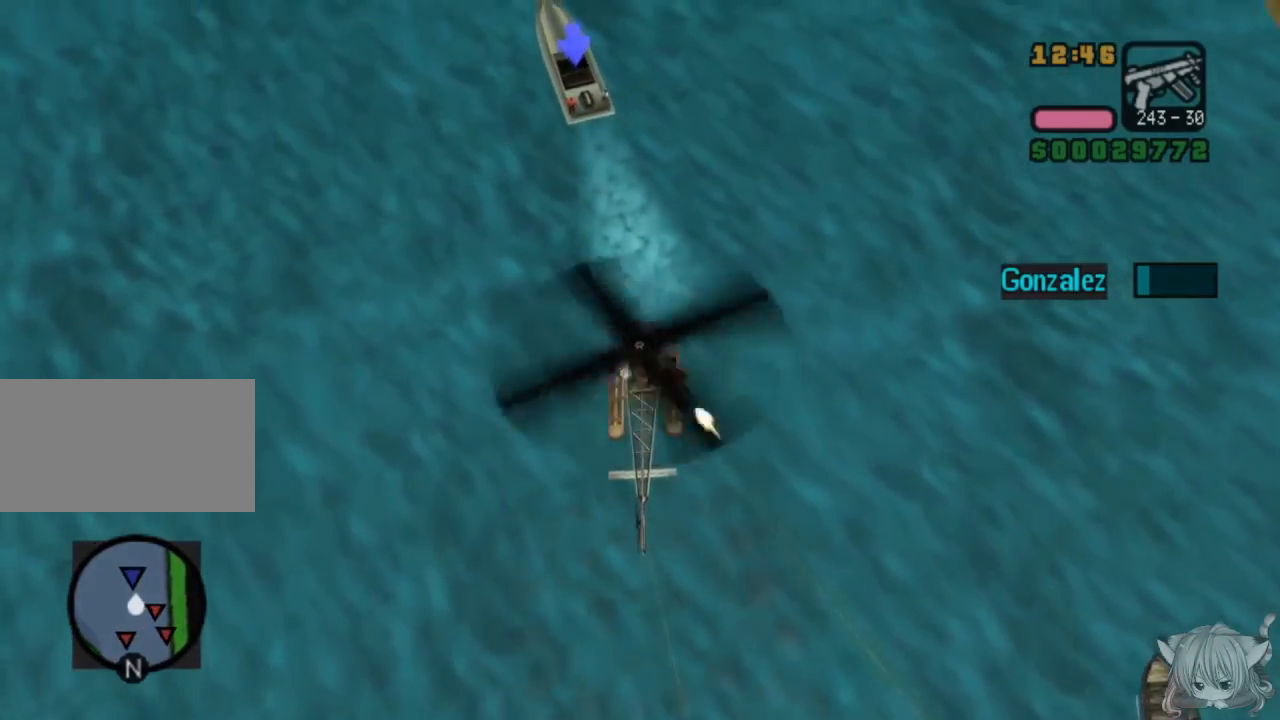
{"buttons": [], "left_stick": "up-left", "events": [[33, "left_stick", "up-left"]]}
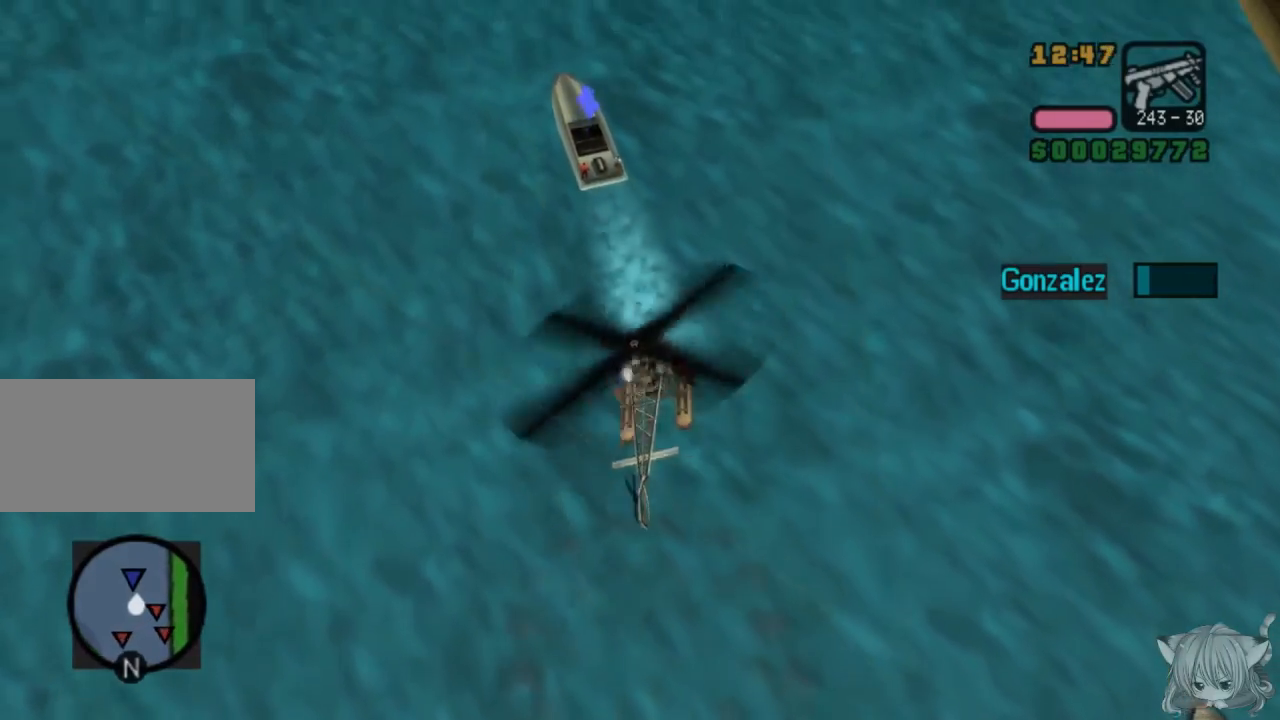
{"buttons": [], "left_stick": "up", "events": [[17, "left_stick", "center"], [183, "CROSS", "down"], [283, "left_stick", "up"], [450, "CROSS", "up"]]}
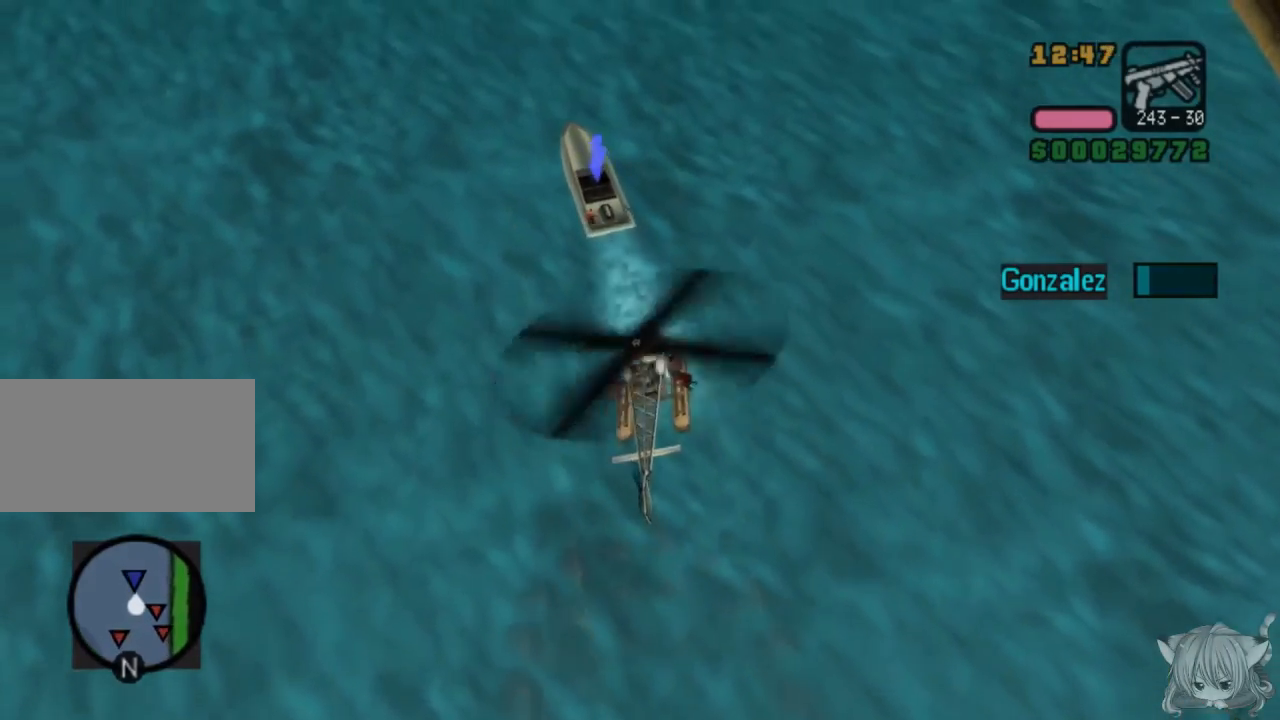
{"buttons": [], "left_stick": "up", "events": [[83, "SQUARE", "down"], [83, "left_stick", "center"], [250, "SQUARE", "up"], [433, "left_stick", "up"]]}
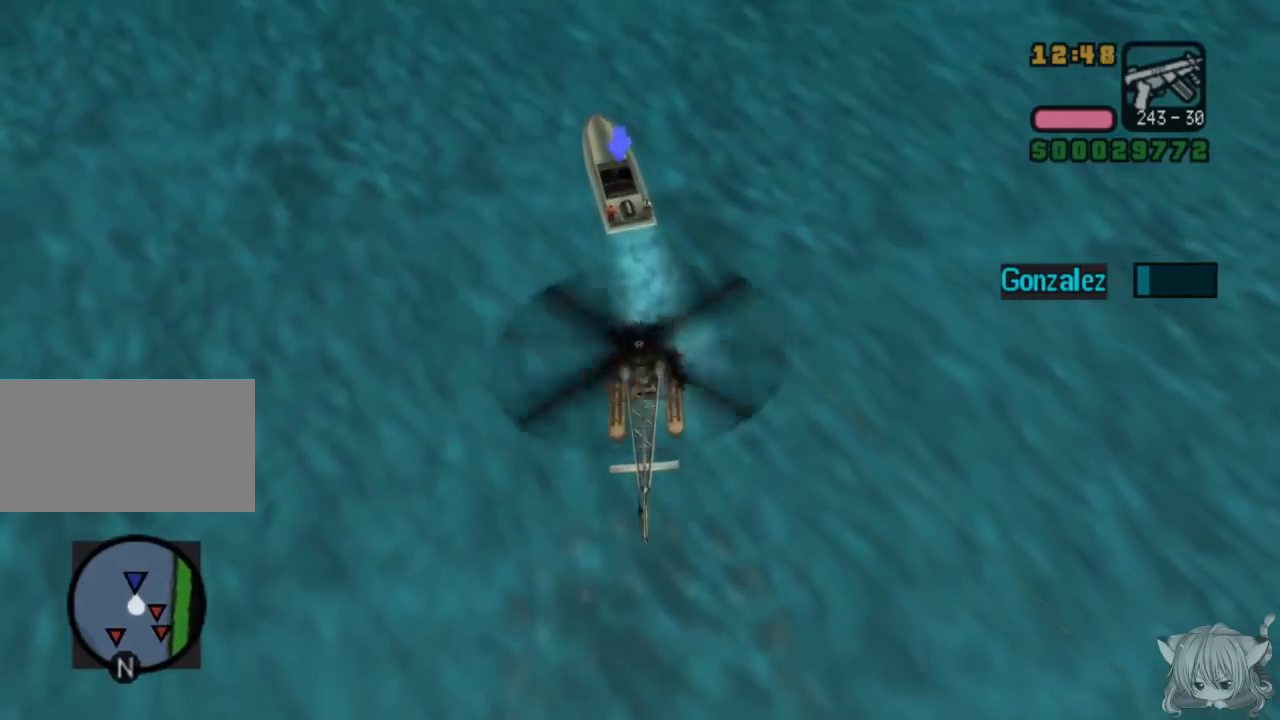
{"buttons": [], "left_stick": "center", "events": [[133, "left_stick", "center"], [333, "left_stick", "up"], [483, "left_stick", "center"]]}
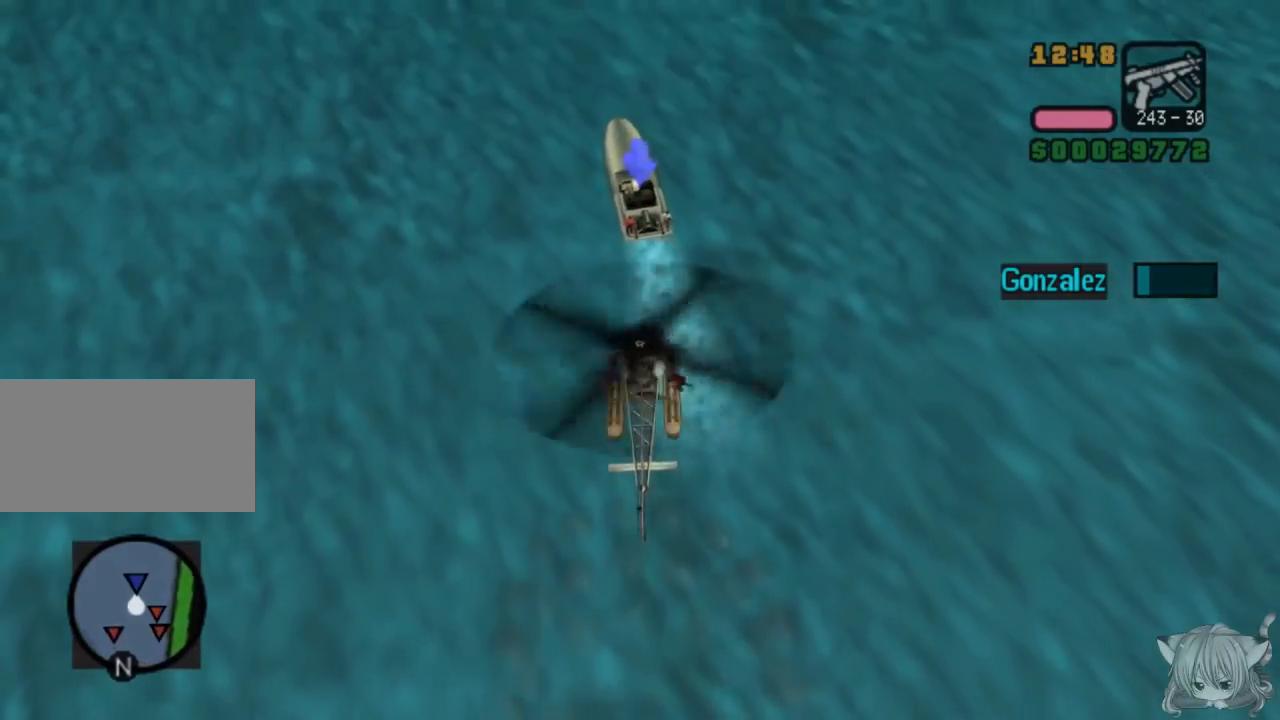
{"buttons": [], "left_stick": "center", "events": [[183, "left_stick", "up"], [383, "left_stick", "center"]]}
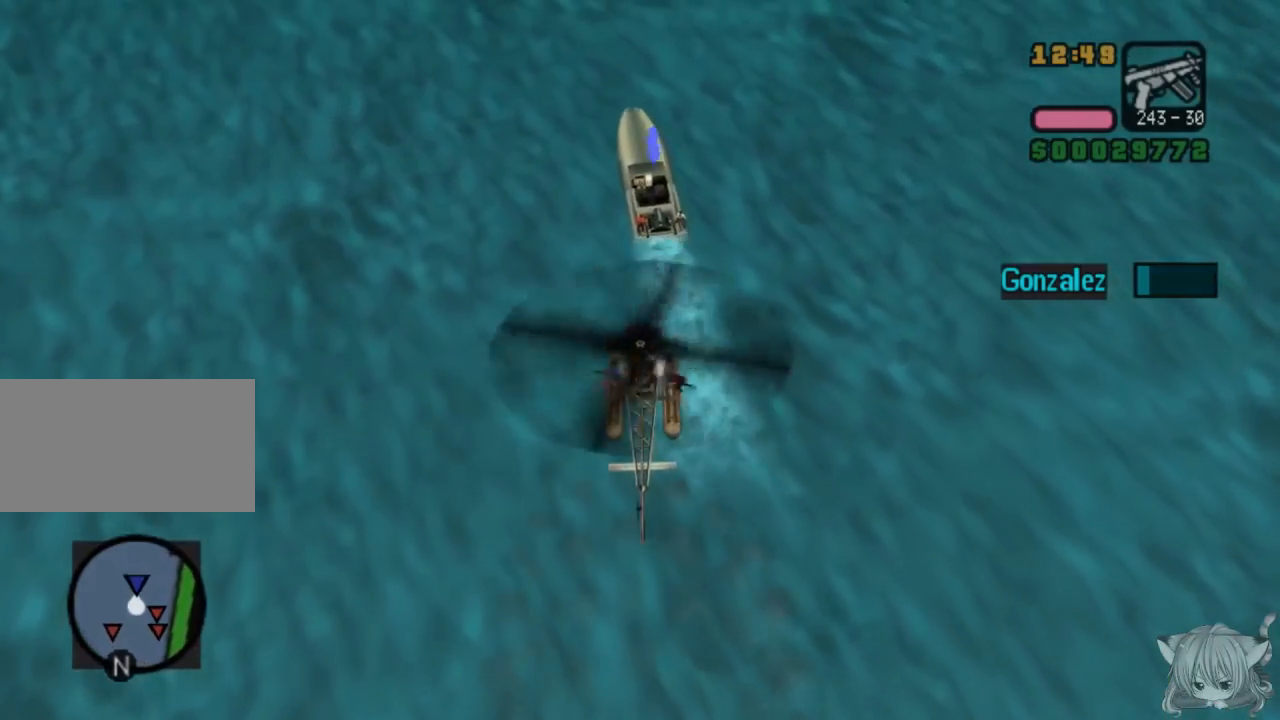
{"buttons": [], "left_stick": "center", "events": [[83, "CROSS", "down"], [133, "left_stick", "up"], [233, "left_stick", "center"], [300, "CROSS", "up"]]}
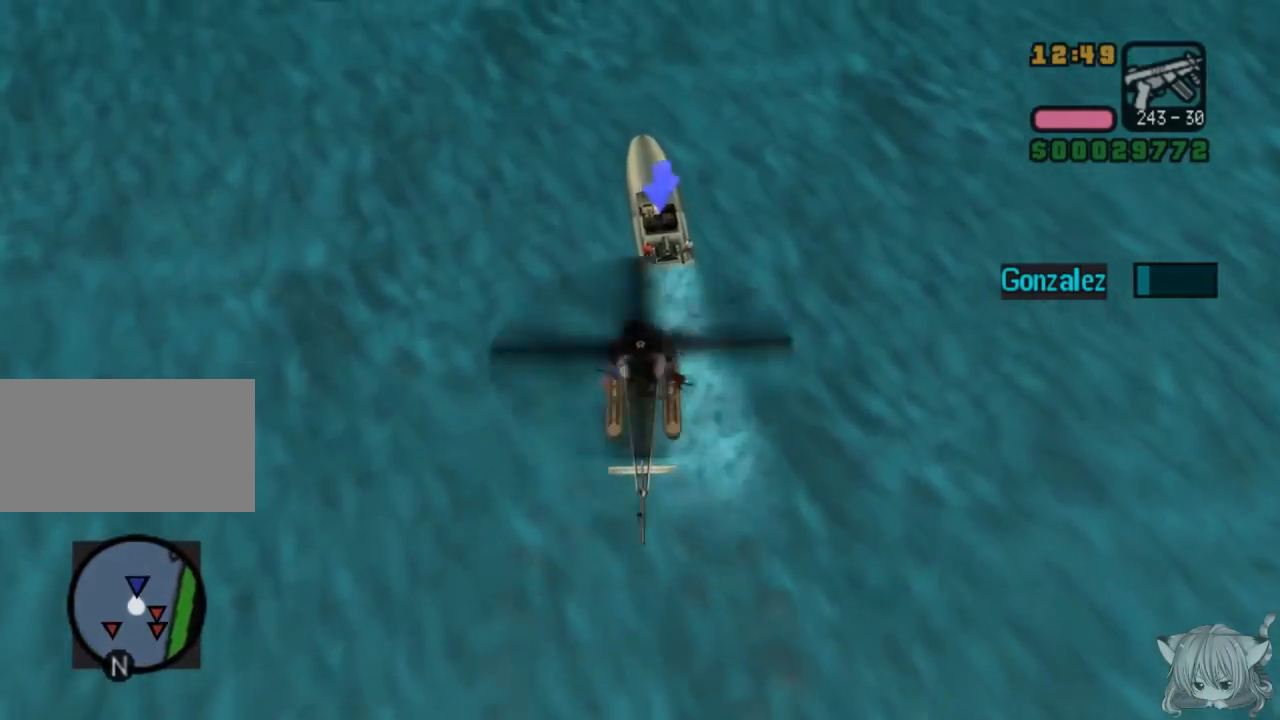
{"buttons": ["CROSS"], "left_stick": "center", "events": [[17, "left_stick", "up"], [233, "left_stick", "center"], [433, "CROSS", "down"]]}
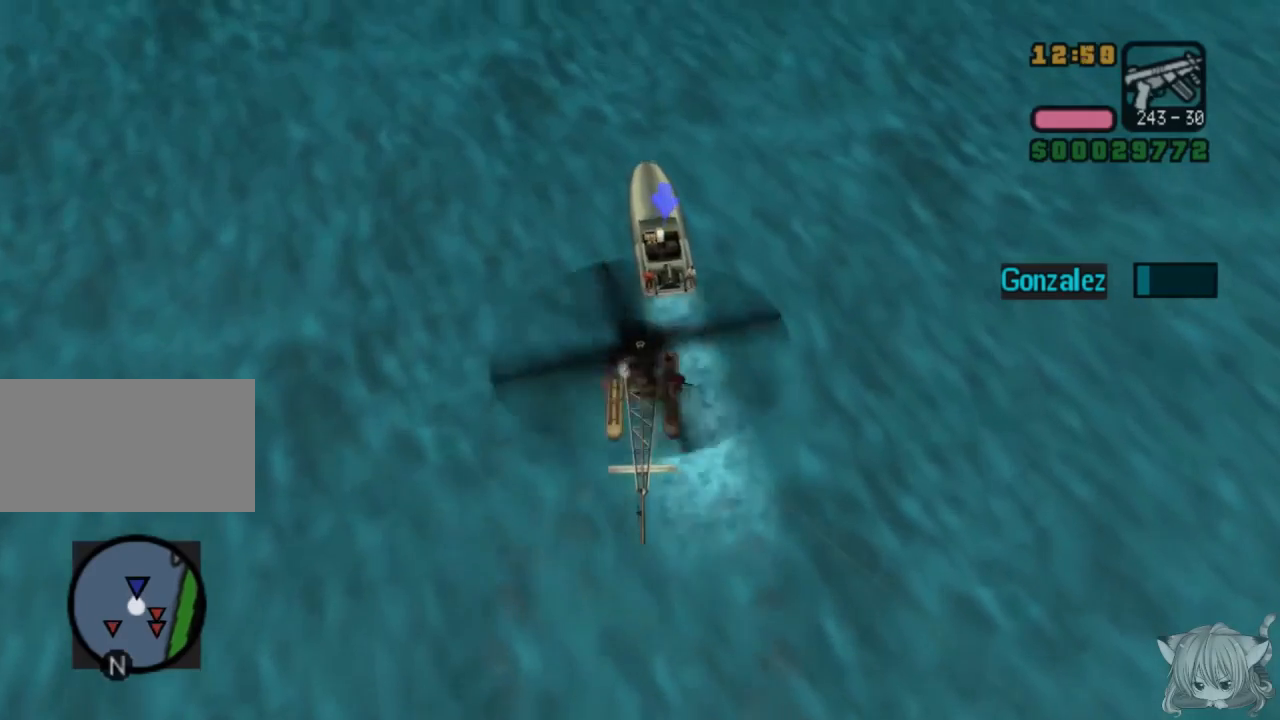
{"buttons": [], "left_stick": "up-right", "events": [[83, "left_stick", "right"], [133, "left_stick", "up-right"], [350, "CROSS", "up"]]}
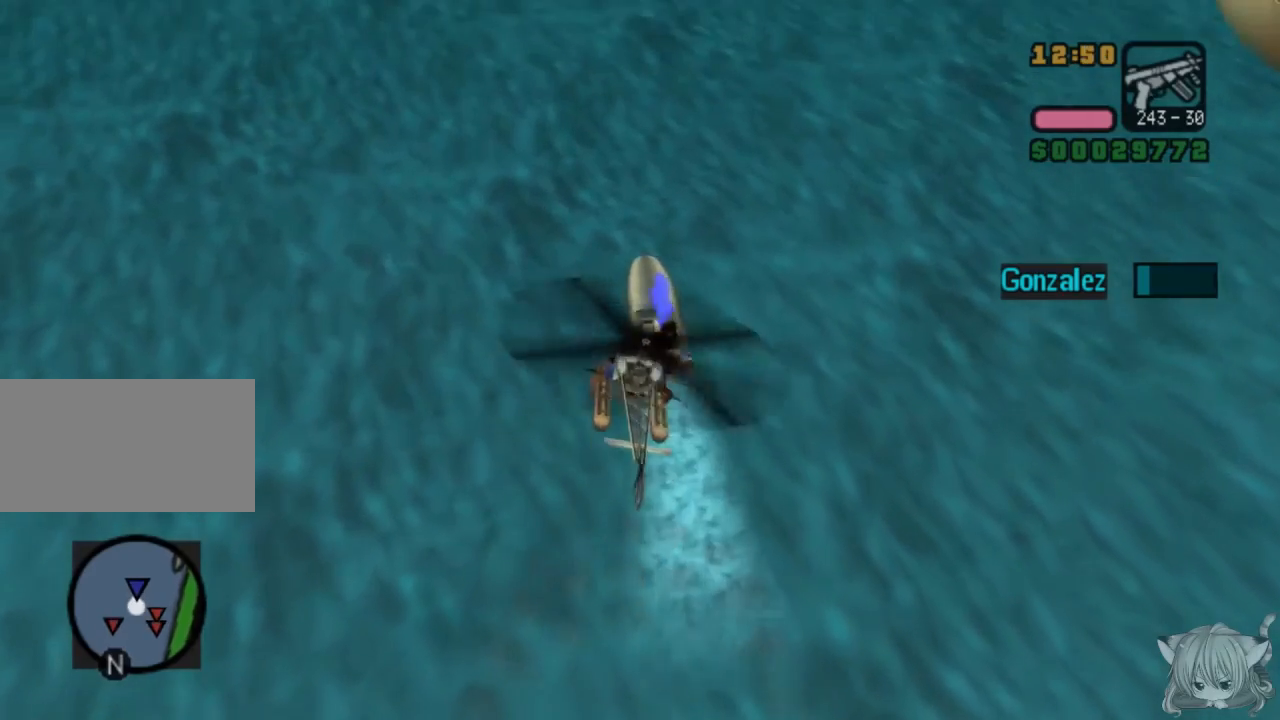
{"buttons": [], "left_stick": "center", "events": [[33, "left_stick", "up"], [167, "left_stick", "up-left"], [367, "left_stick", "center"]]}
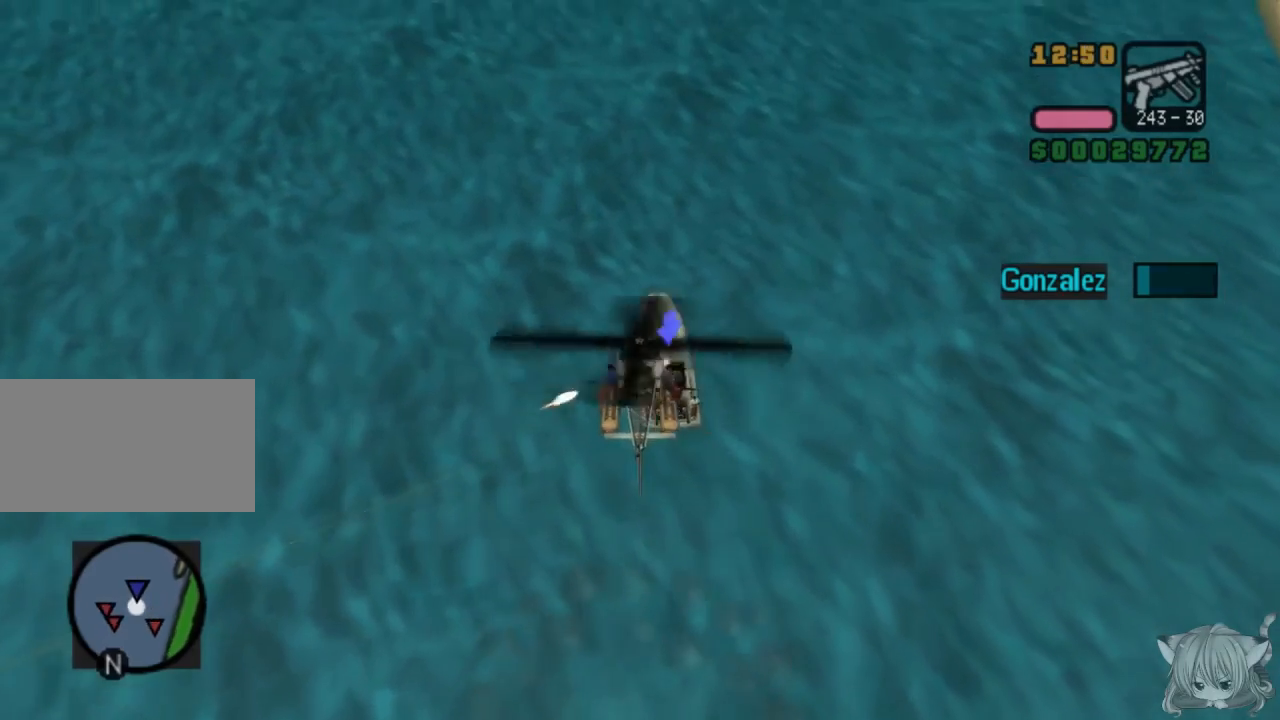
{"buttons": [], "left_stick": "right", "events": [[67, "left_stick", "up"], [217, "left_stick", "center"], [450, "left_stick", "right"]]}
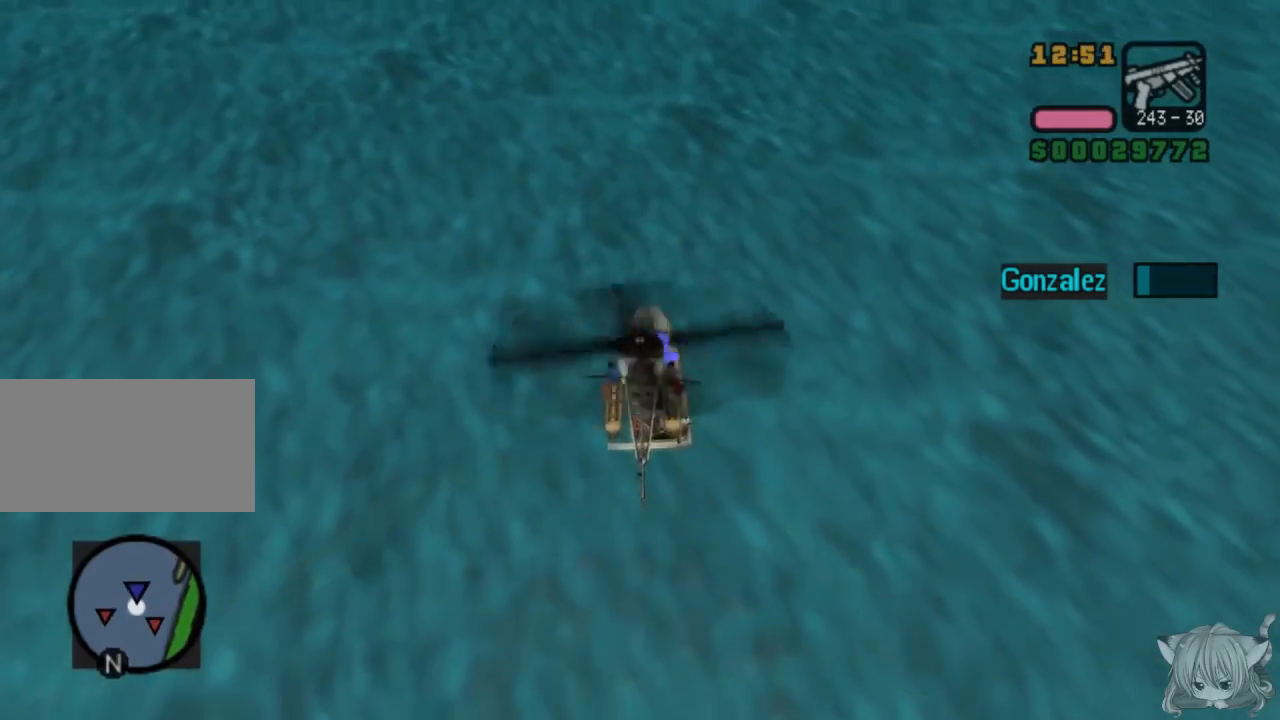
{"buttons": [], "left_stick": "center", "events": [[150, "left_stick", "center"], [217, "left_stick", "up"], [267, "left_stick", "center"]]}
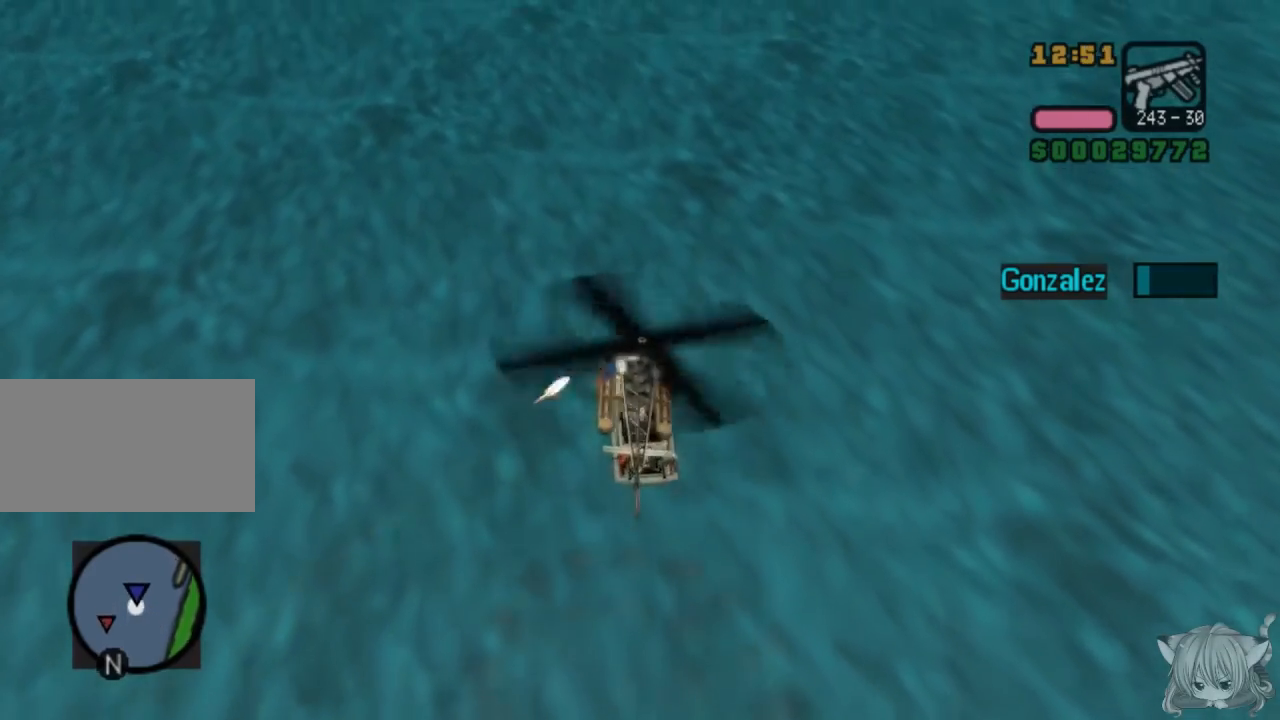
{"buttons": [], "left_stick": "center", "events": [[50, "left_stick", "right"], [350, "left_stick", "center"]]}
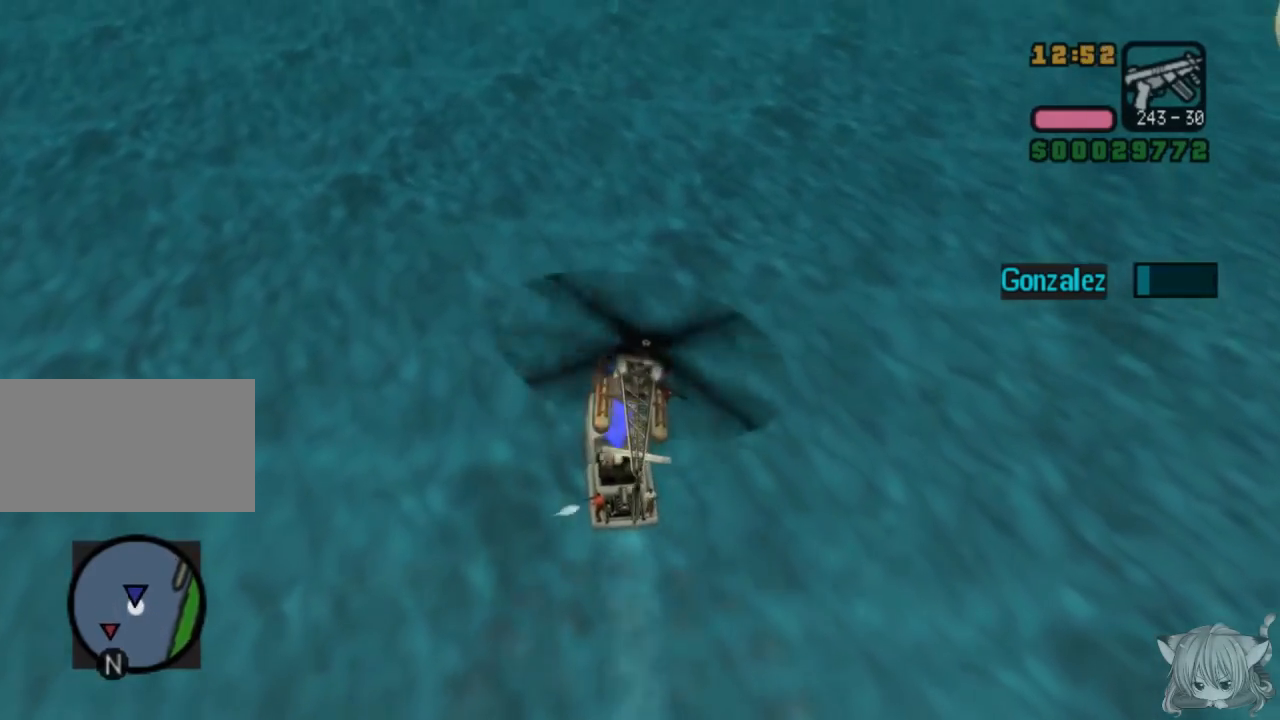
{"buttons": [], "left_stick": "down-left", "events": [[50, "left_stick", "left"], [350, "left_stick", "center"], [417, "left_stick", "down-left"]]}
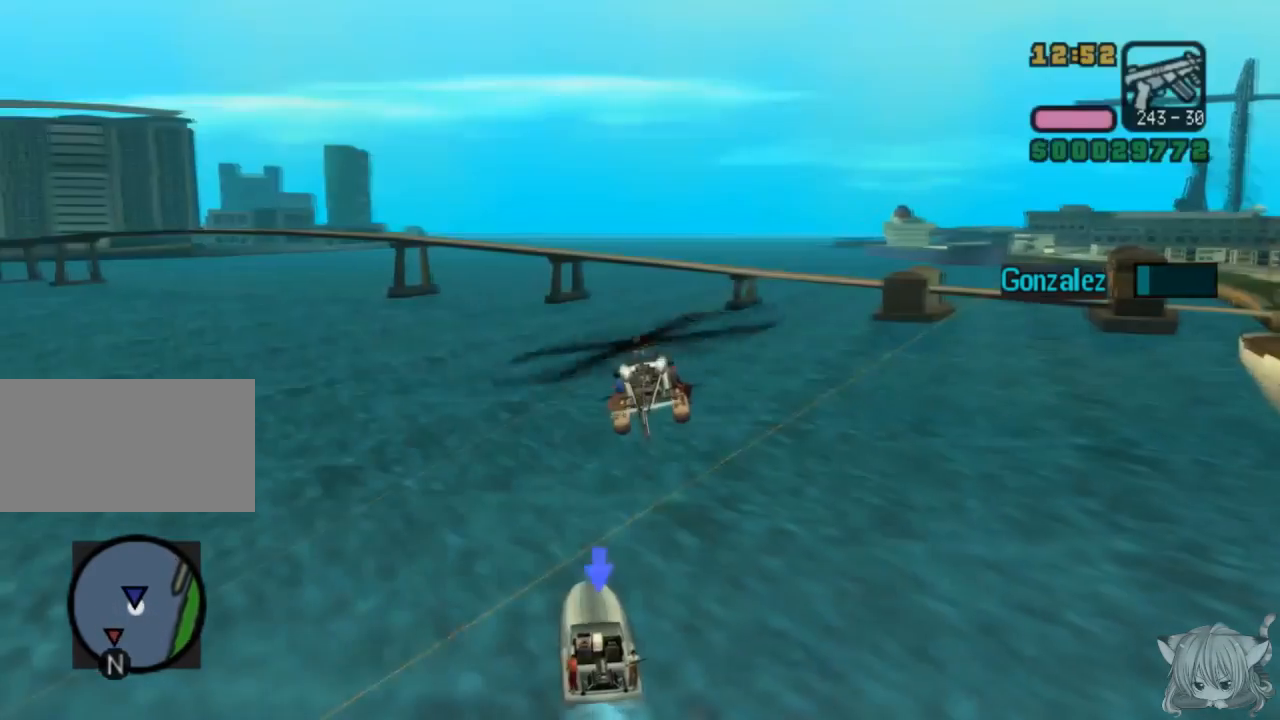
{"buttons": [], "left_stick": "center", "events": [[17, "left_stick", "center"], [250, "left_stick", "left"], [367, "left_stick", "center"]]}
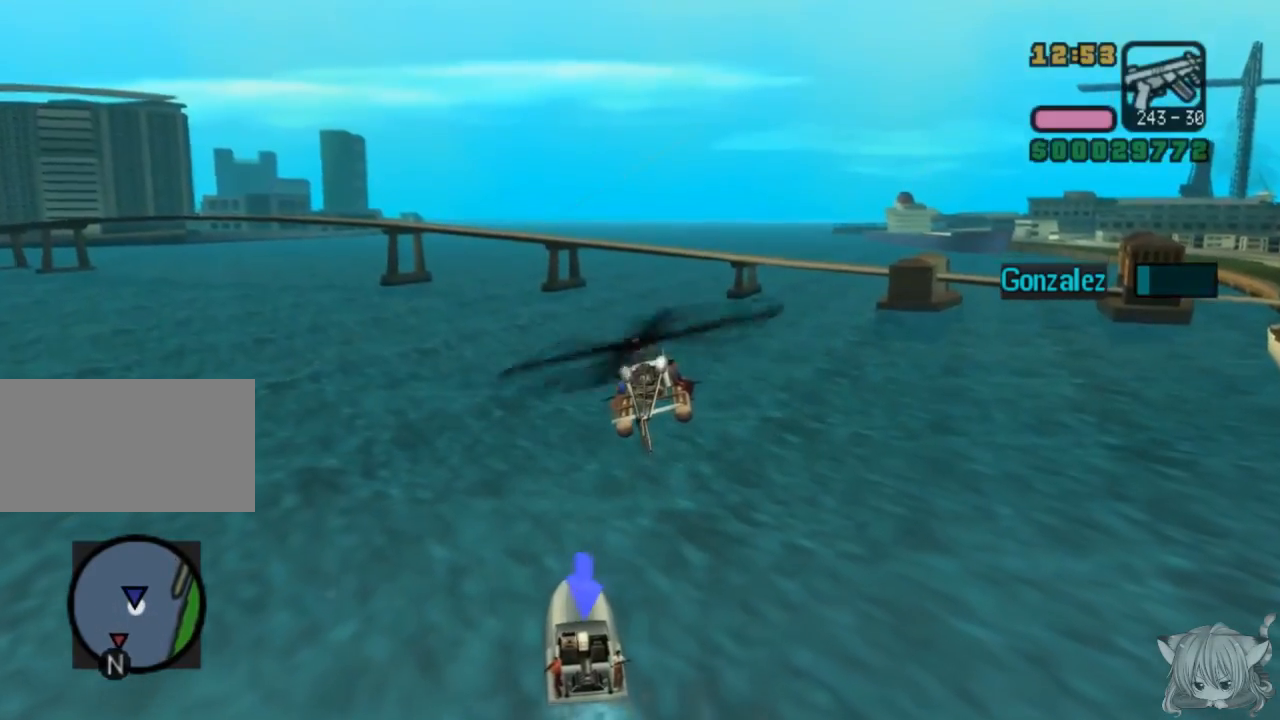
{"buttons": [], "left_stick": "center", "events": [[150, "left_stick", "left"], [333, "left_stick", "center"]]}